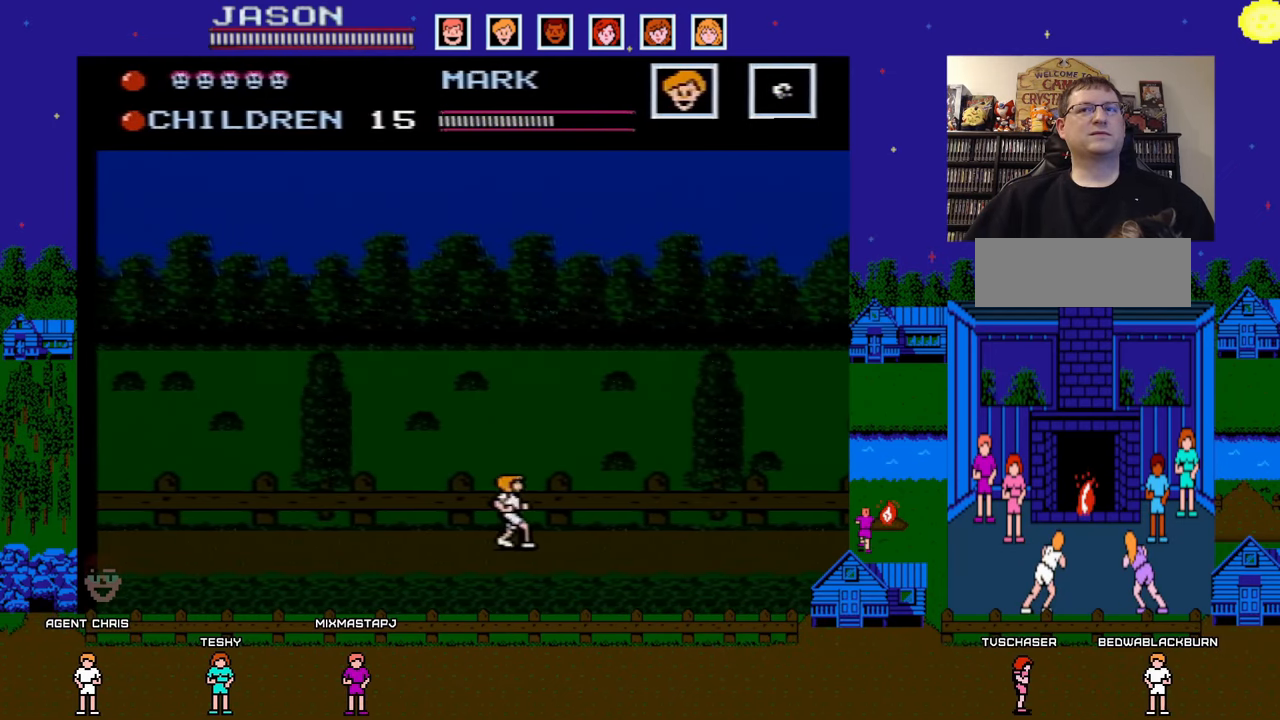
Gameplay with a controller (Nintendo layout); each line is a JSON object with the inputs held at the frame after it. "events" lists button and stick changes between this image and that frame as [ms after this image, input, new state], when the widget could be followed in between. Not read: L3 R3.
{"buttons": ["DPAD_RIGHT"], "events": []}
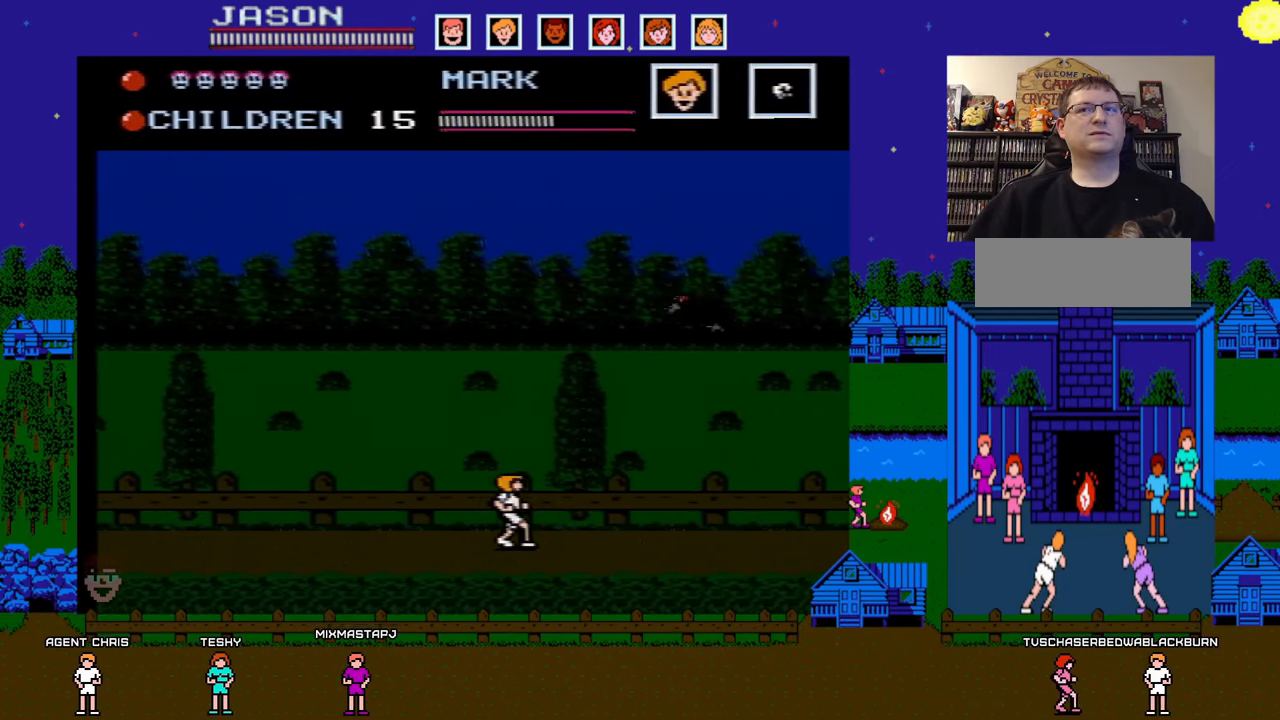
{"buttons": ["A", "DPAD_RIGHT"], "events": [[17, "DPAD_RIGHT", "up"], [33, "DPAD_UP", "down"], [50, "DPAD_LEFT", "down"], [50, "DPAD_UP", "up"], [200, "A", "down"], [217, "DPAD_UP", "down"], [233, "DPAD_LEFT", "up"], [267, "DPAD_RIGHT", "down"], [267, "DPAD_UP", "up"]]}
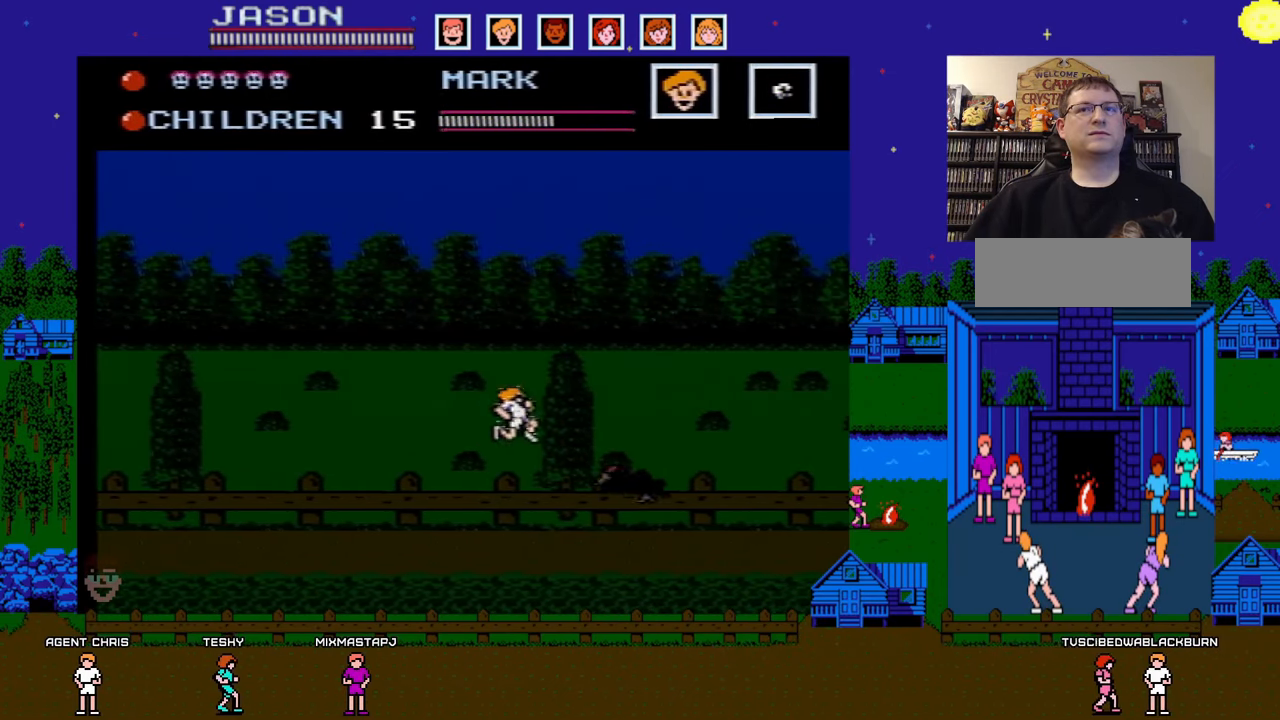
{"buttons": ["DPAD_RIGHT"], "events": [[200, "A", "up"]]}
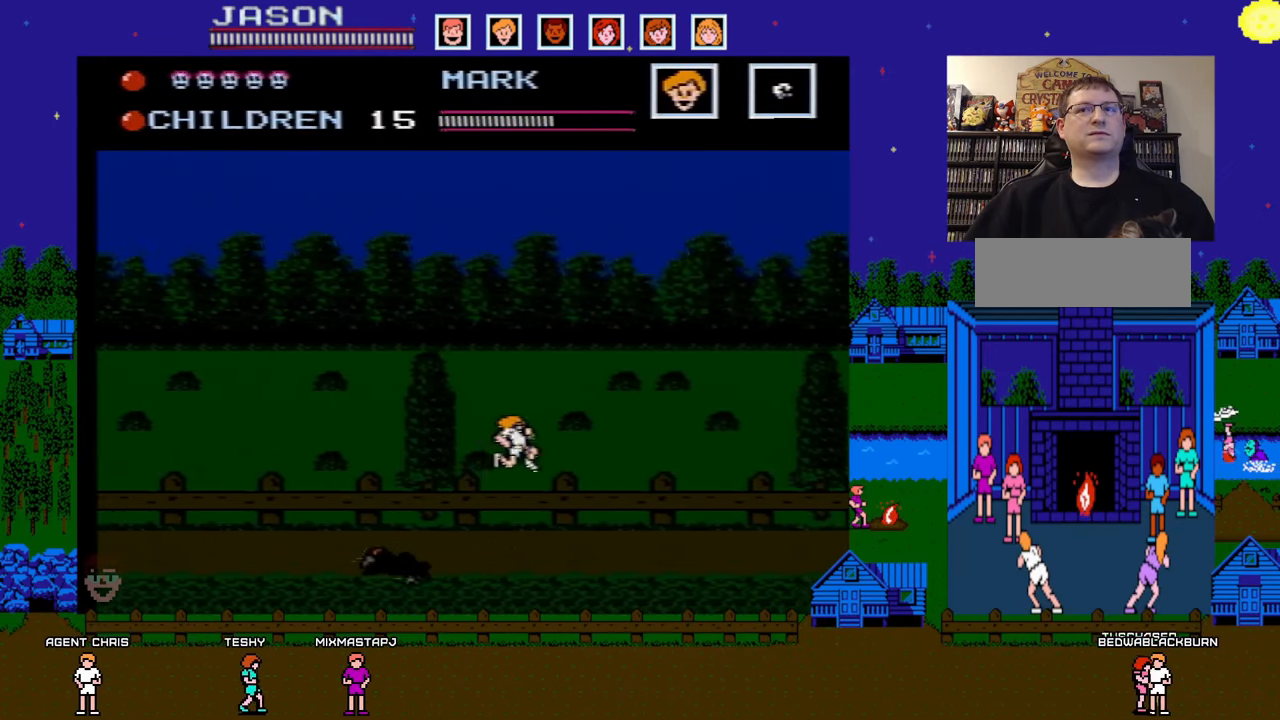
{"buttons": ["DPAD_RIGHT"], "events": []}
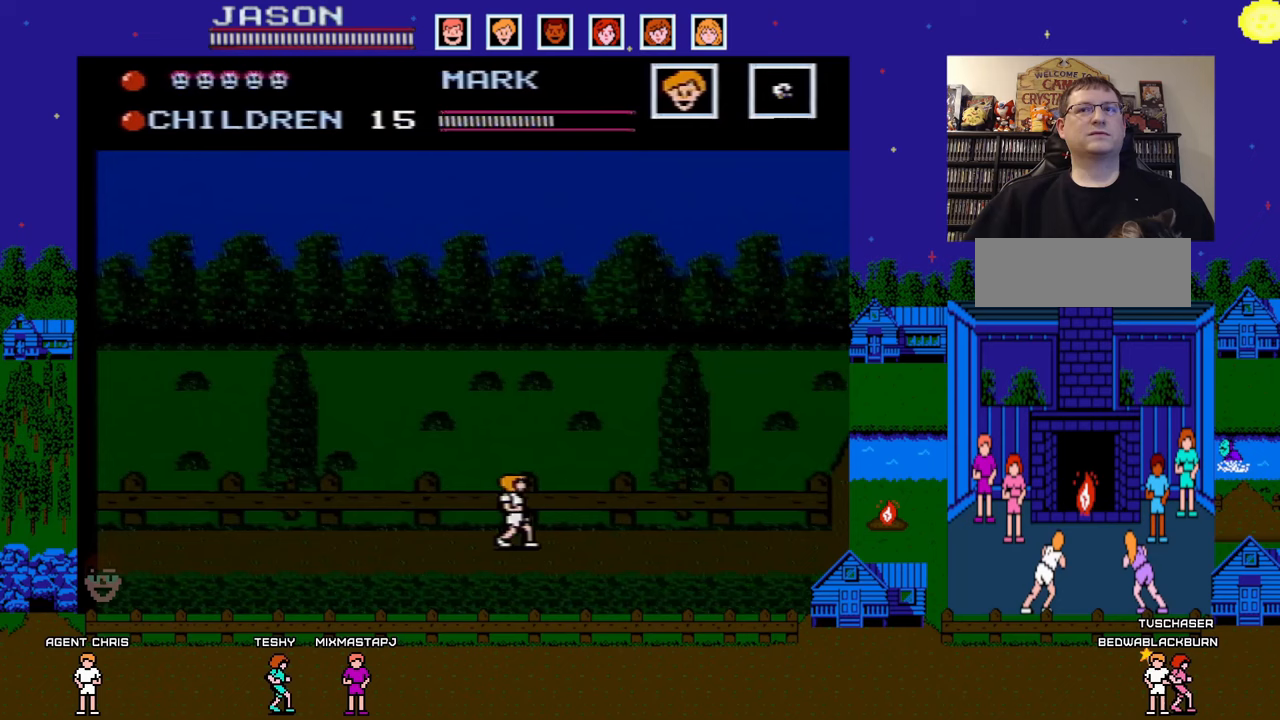
{"buttons": ["DPAD_RIGHT"], "events": []}
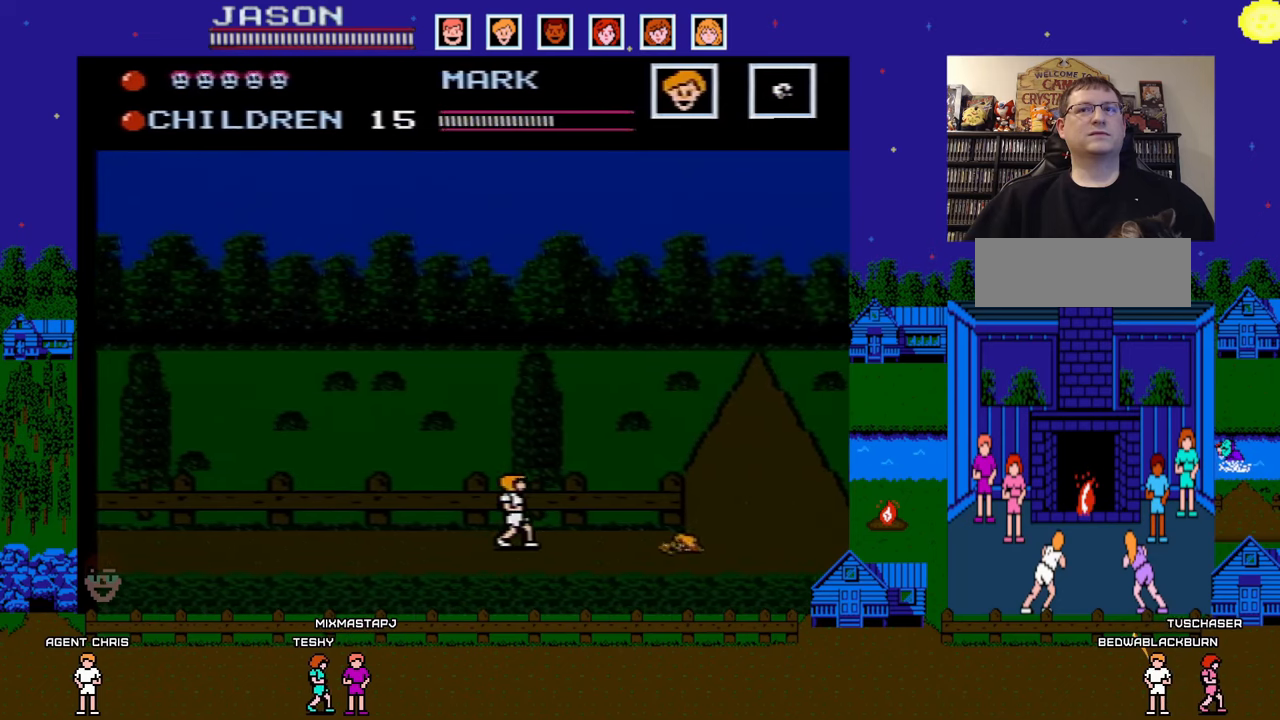
{"buttons": [], "events": [[83, "DPAD_RIGHT", "up"], [100, "DPAD_LEFT", "down"], [300, "DPAD_LEFT", "up"]]}
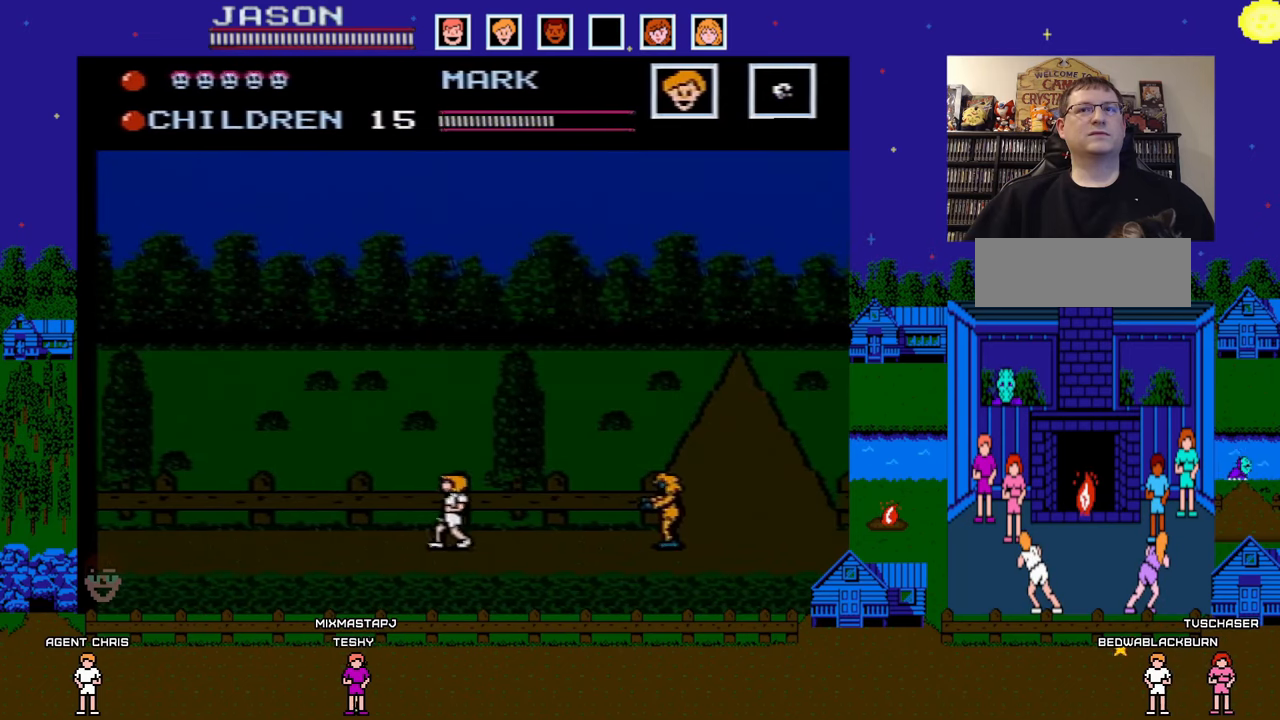
{"buttons": ["DPAD_LEFT"], "events": [[200, "DPAD_LEFT", "down"]]}
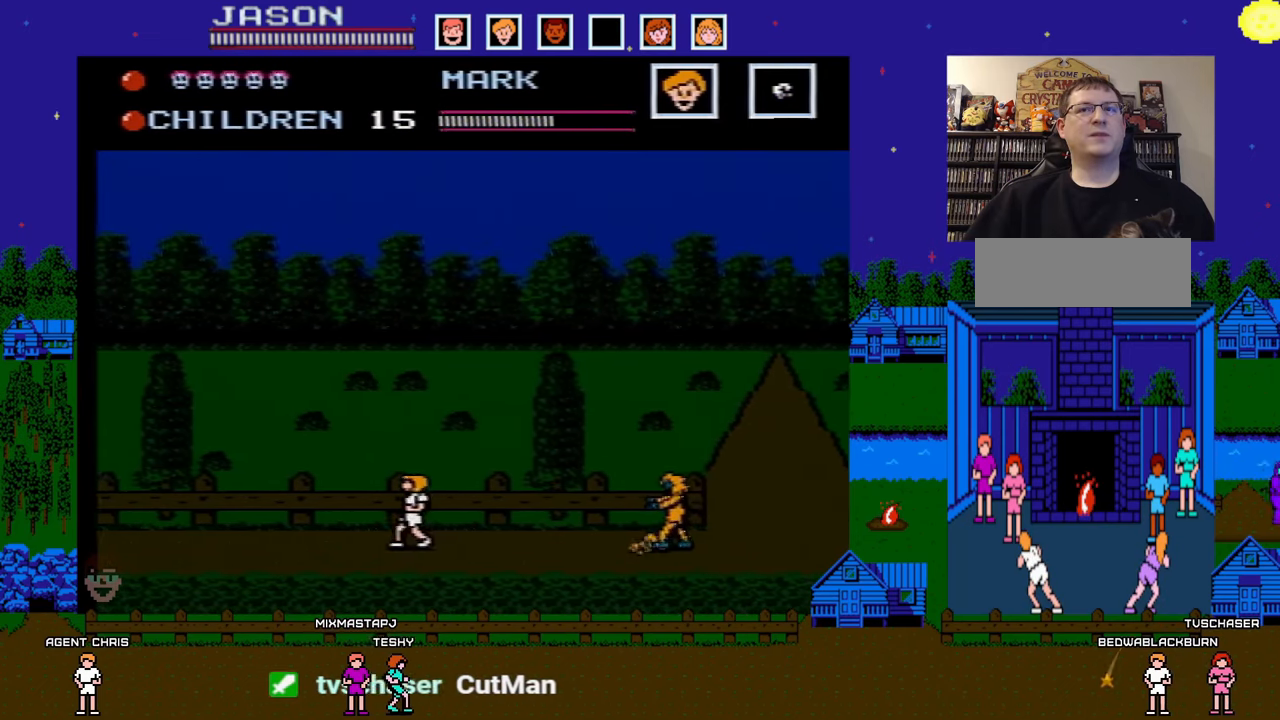
{"buttons": ["DPAD_LEFT"], "events": []}
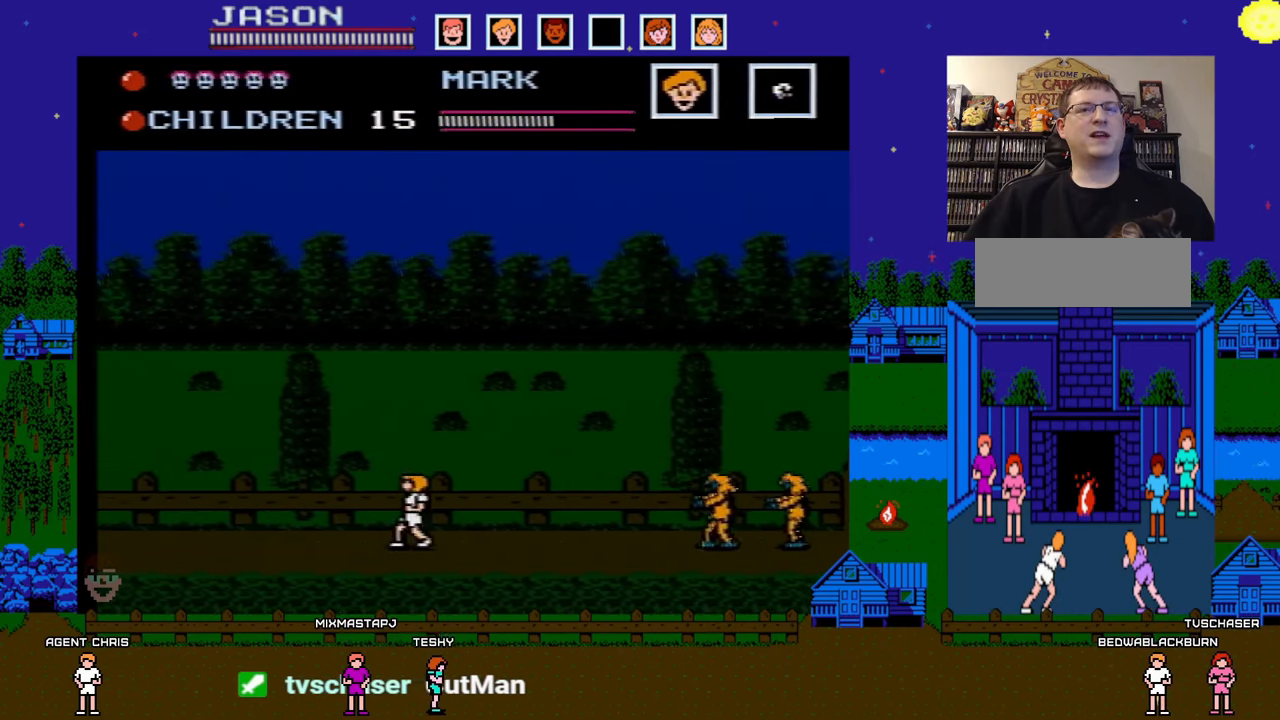
{"buttons": ["DPAD_LEFT"], "events": []}
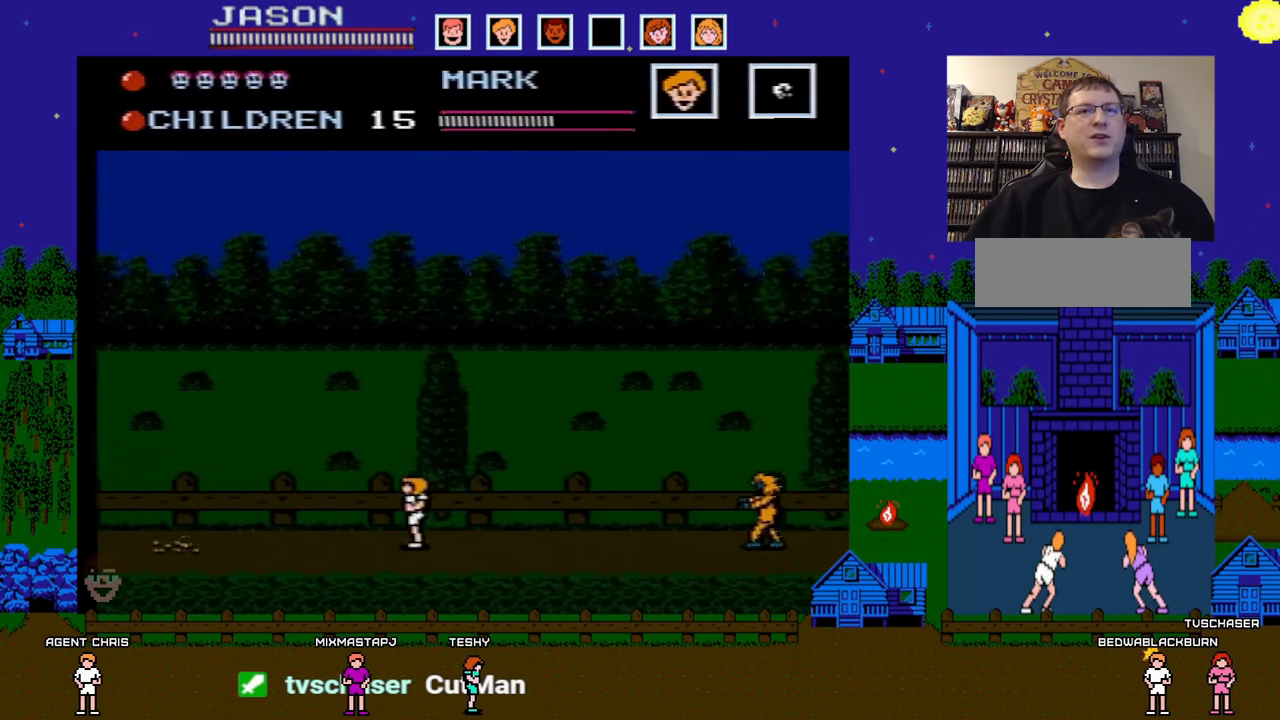
{"buttons": ["A"], "events": [[267, "DPAD_LEFT", "up"], [450, "A", "down"]]}
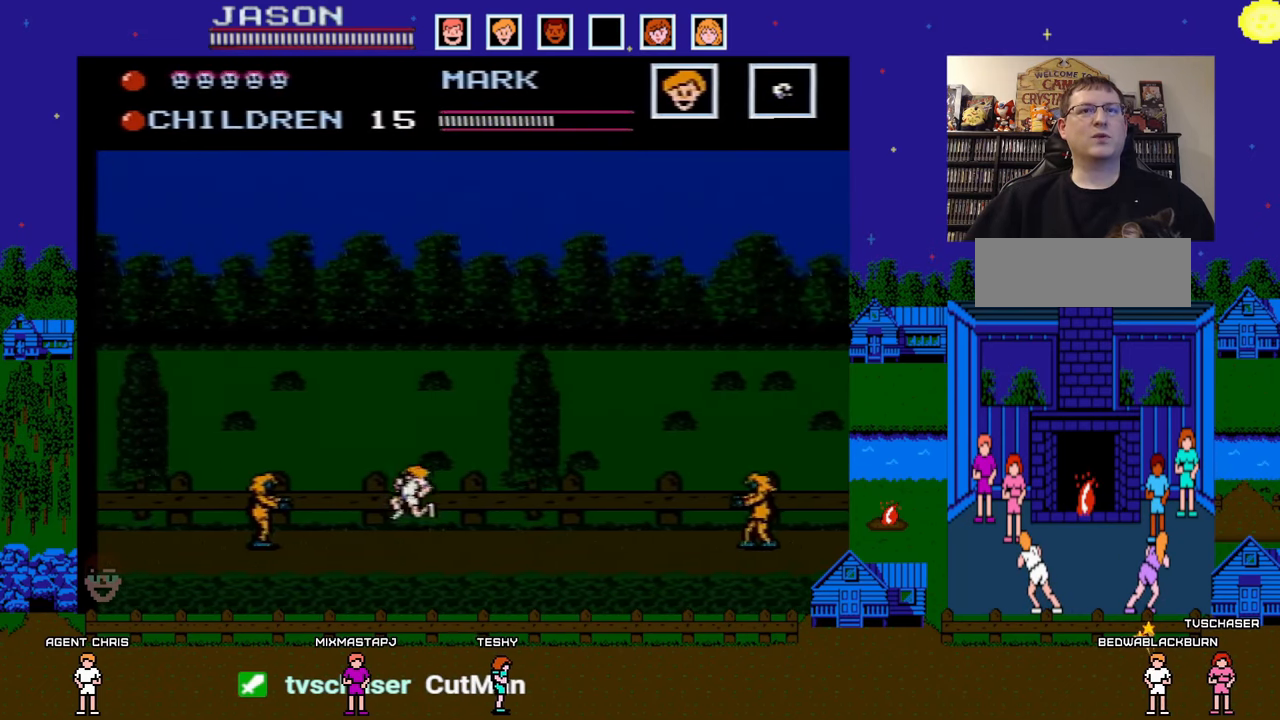
{"buttons": ["DPAD_LEFT"], "events": [[50, "DPAD_LEFT", "down"], [333, "A", "up"]]}
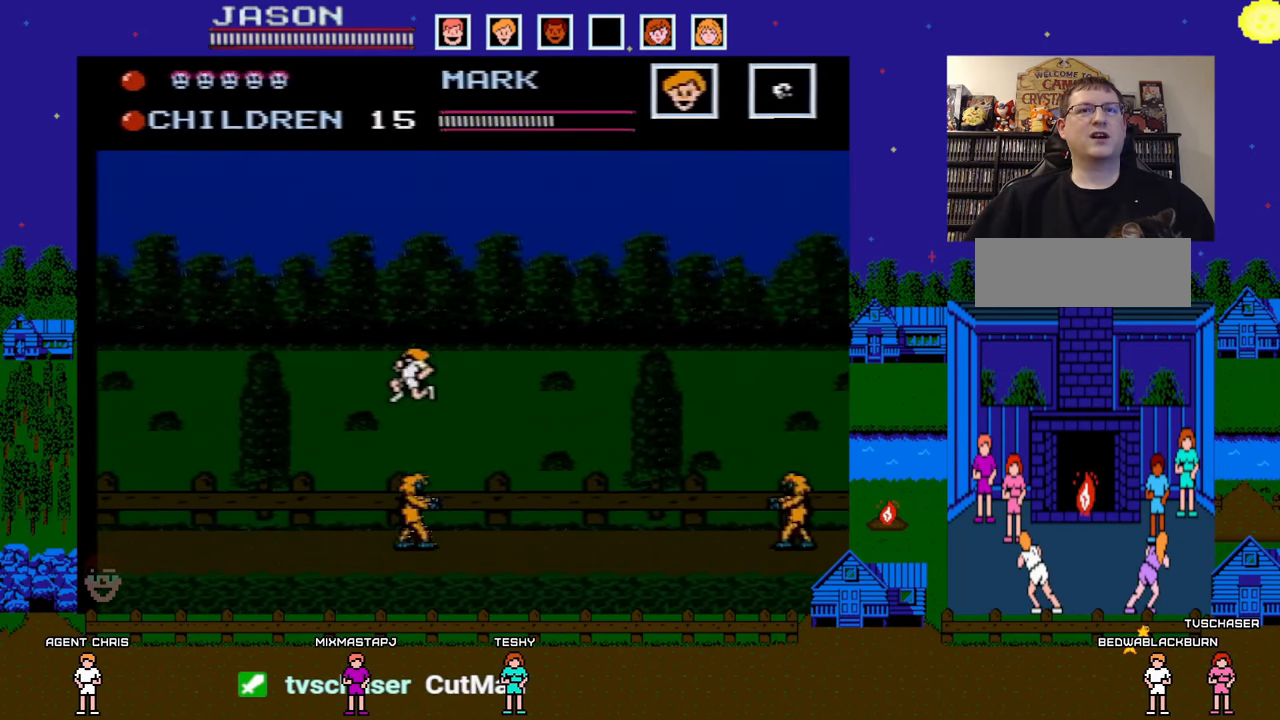
{"buttons": ["DPAD_LEFT"], "events": []}
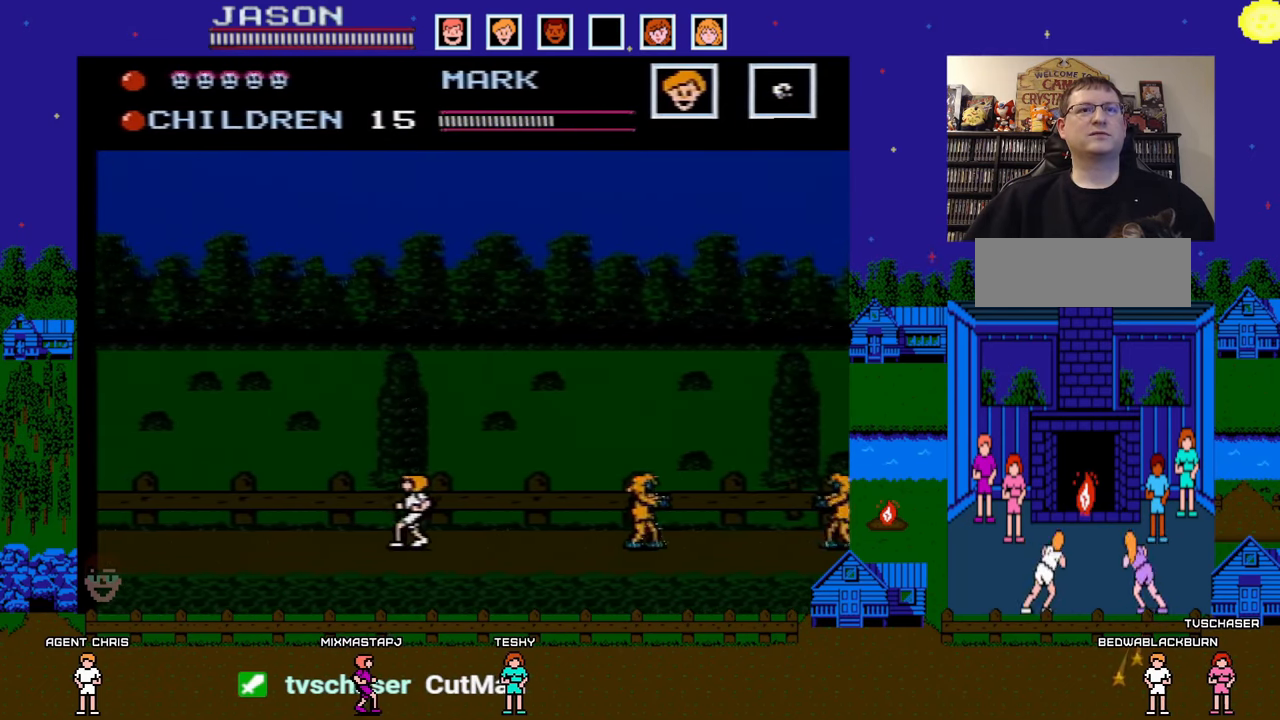
{"buttons": ["DPAD_LEFT"], "events": []}
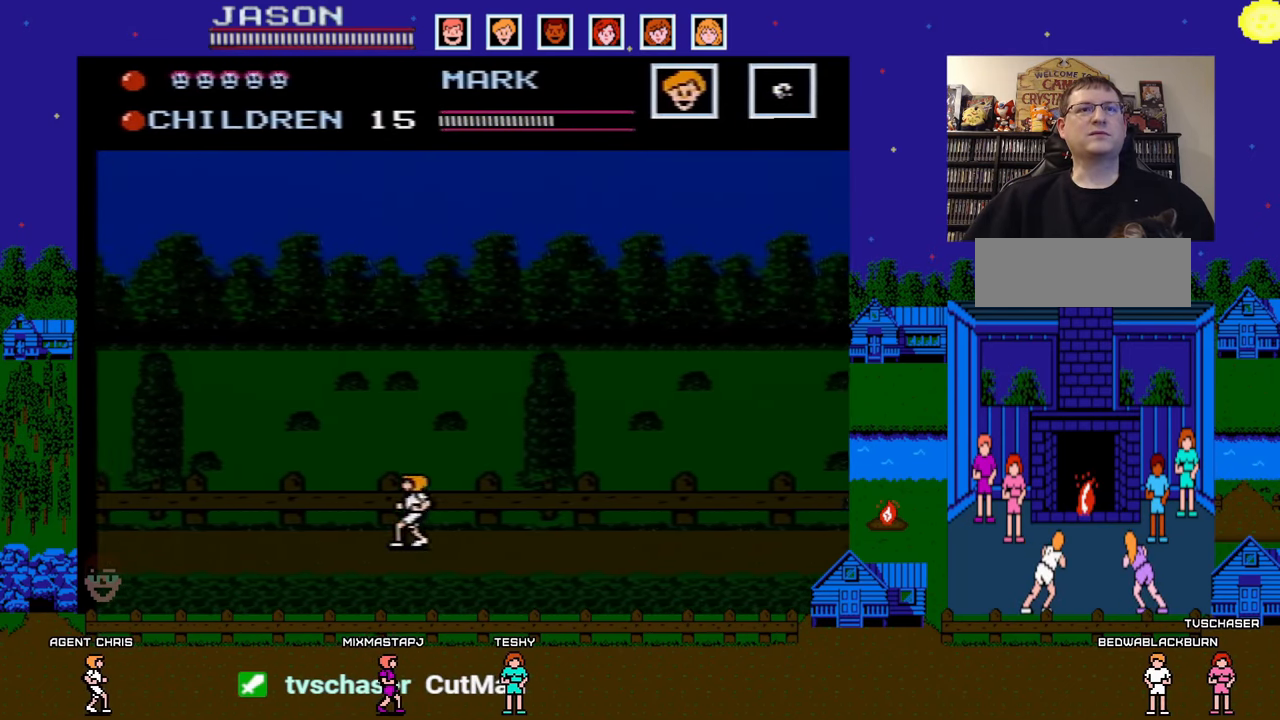
{"buttons": ["DPAD_LEFT"], "events": []}
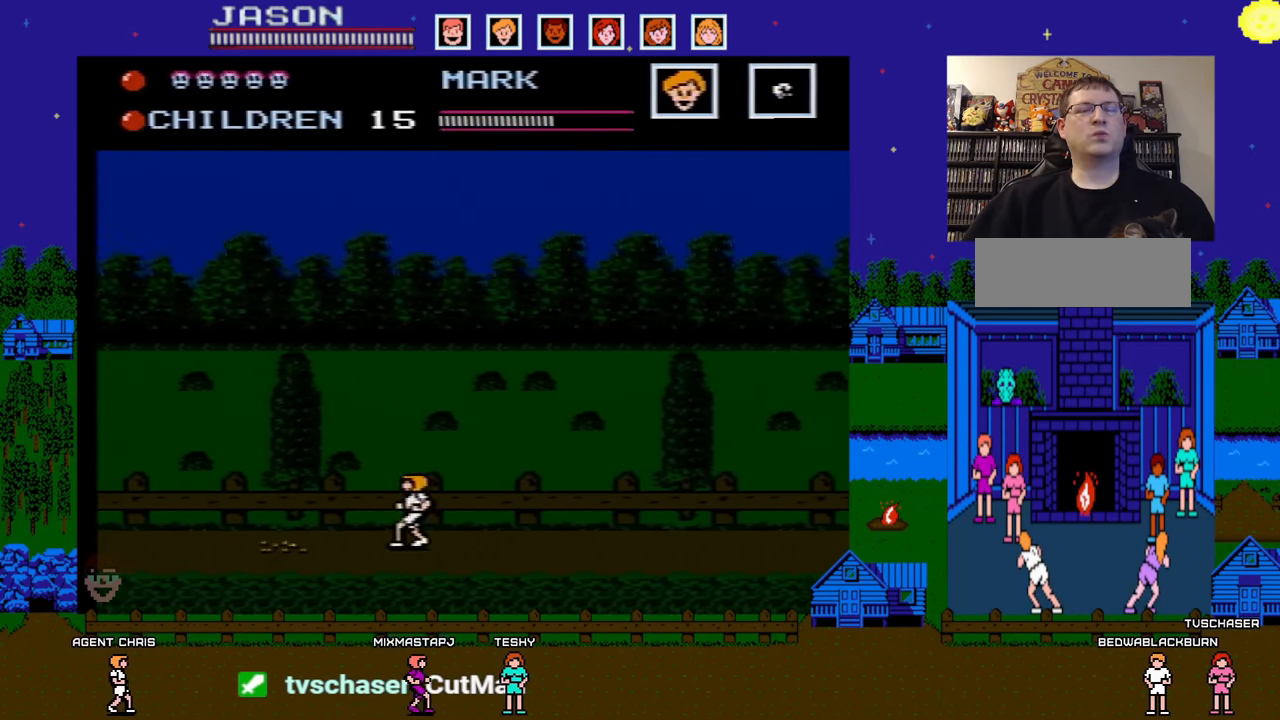
{"buttons": ["A", "DPAD_LEFT"], "events": [[350, "A", "down"]]}
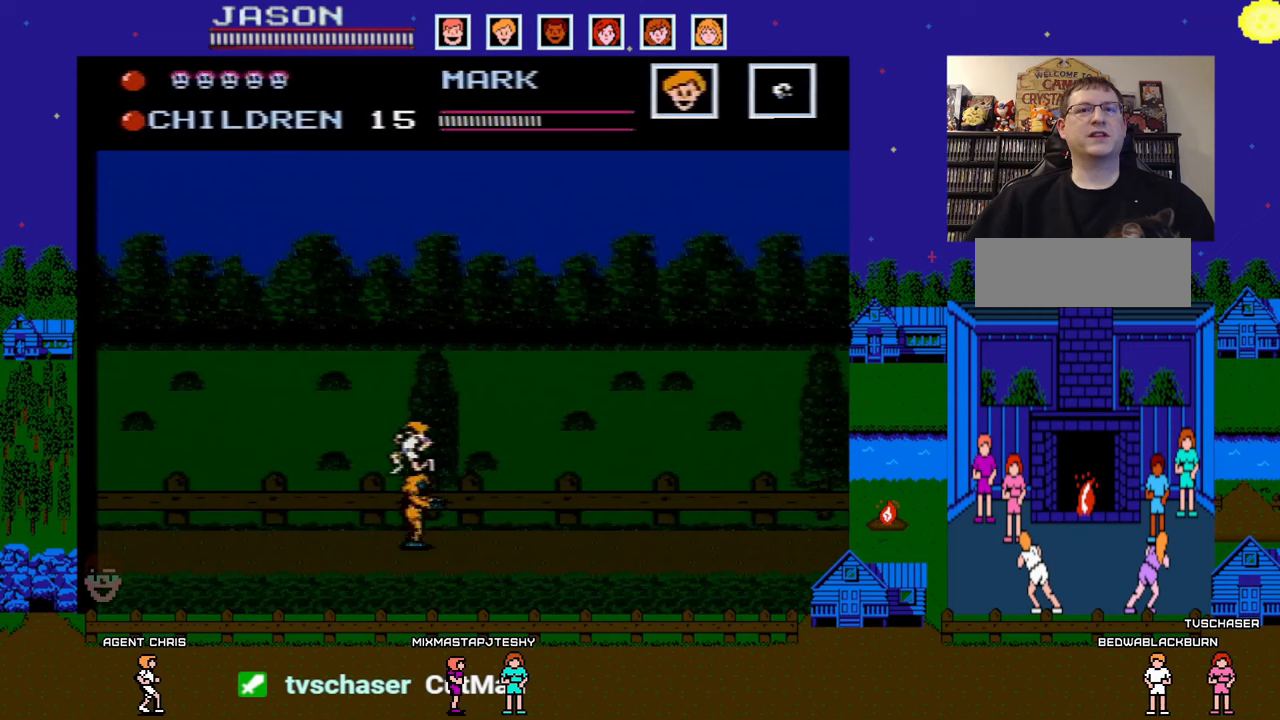
{"buttons": ["DPAD_LEFT"], "events": [[100, "A", "up"]]}
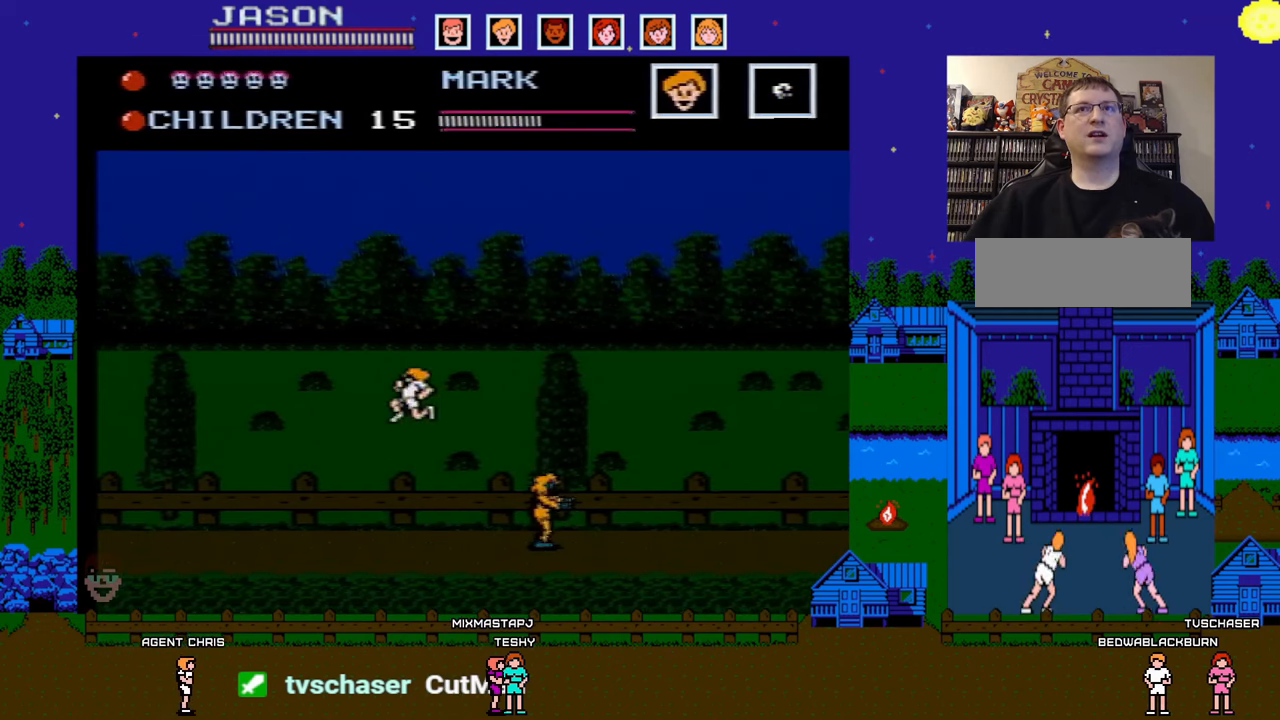
{"buttons": ["DPAD_LEFT"], "events": []}
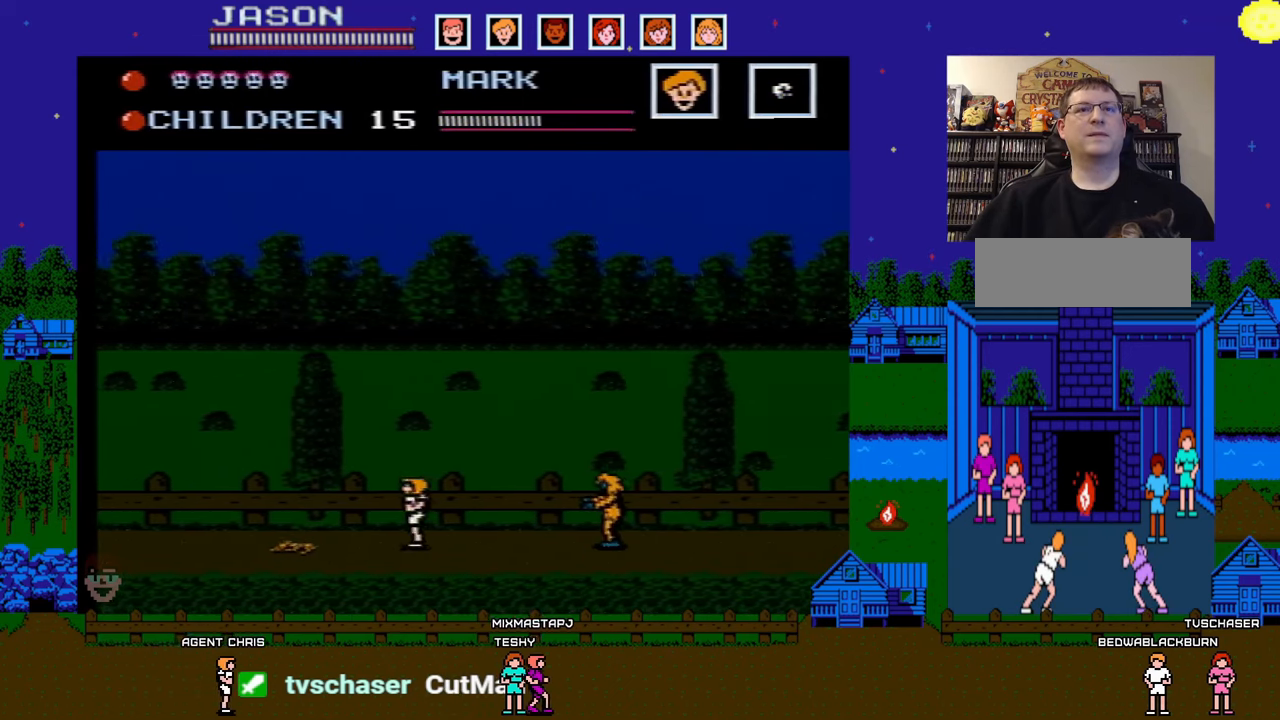
{"buttons": ["DPAD_LEFT"], "events": [[150, "A", "down"], [333, "A", "up"]]}
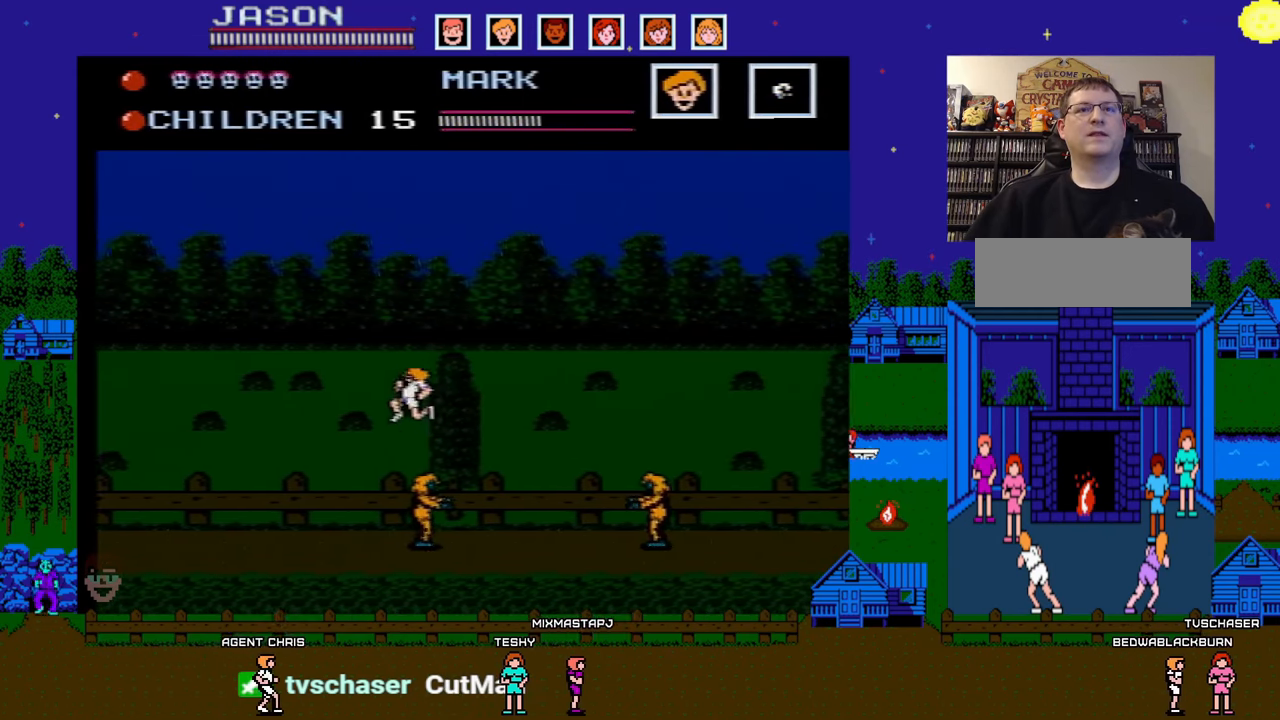
{"buttons": ["DPAD_LEFT"], "events": []}
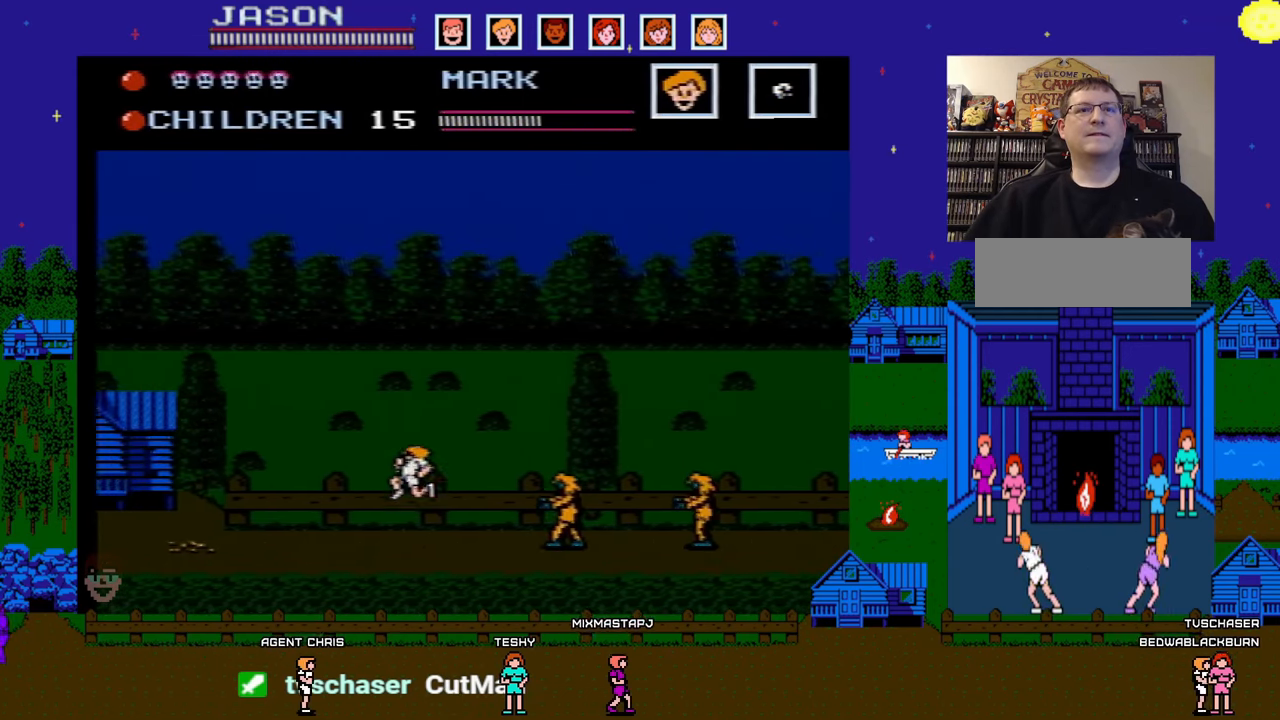
{"buttons": ["DPAD_LEFT"], "events": [[300, "A", "down"], [500, "A", "up"]]}
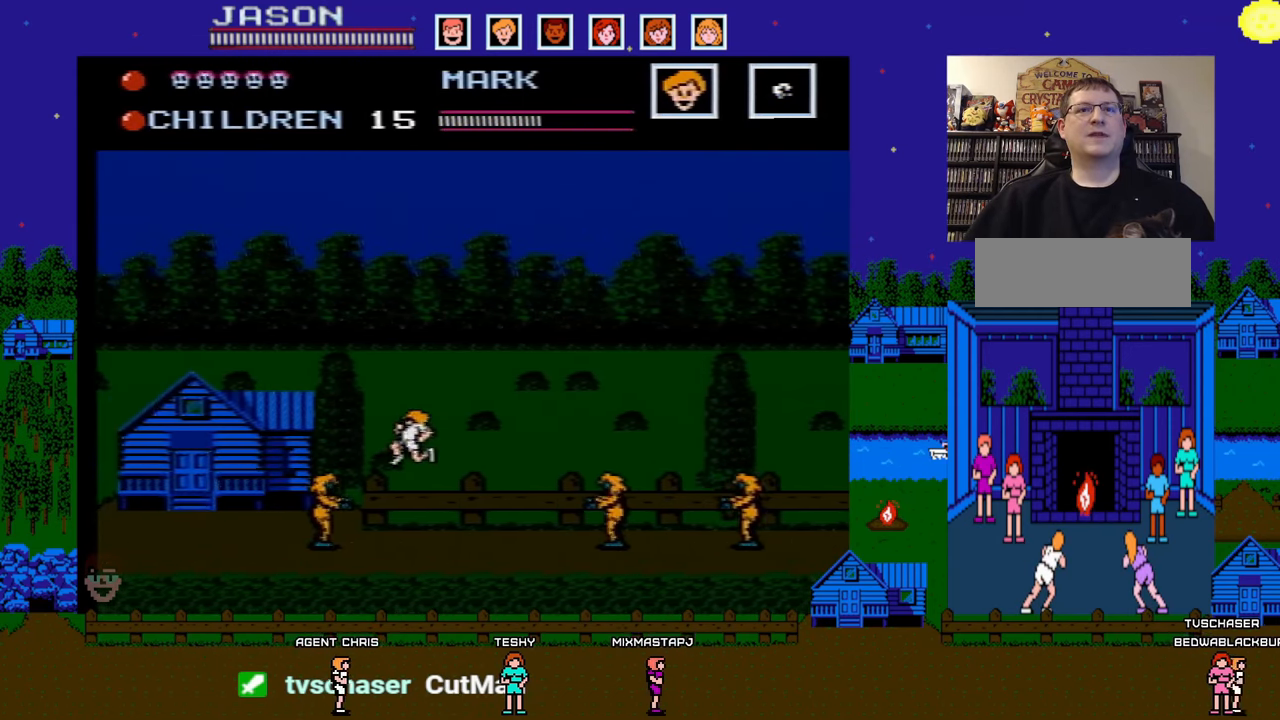
{"buttons": ["DPAD_LEFT"], "events": []}
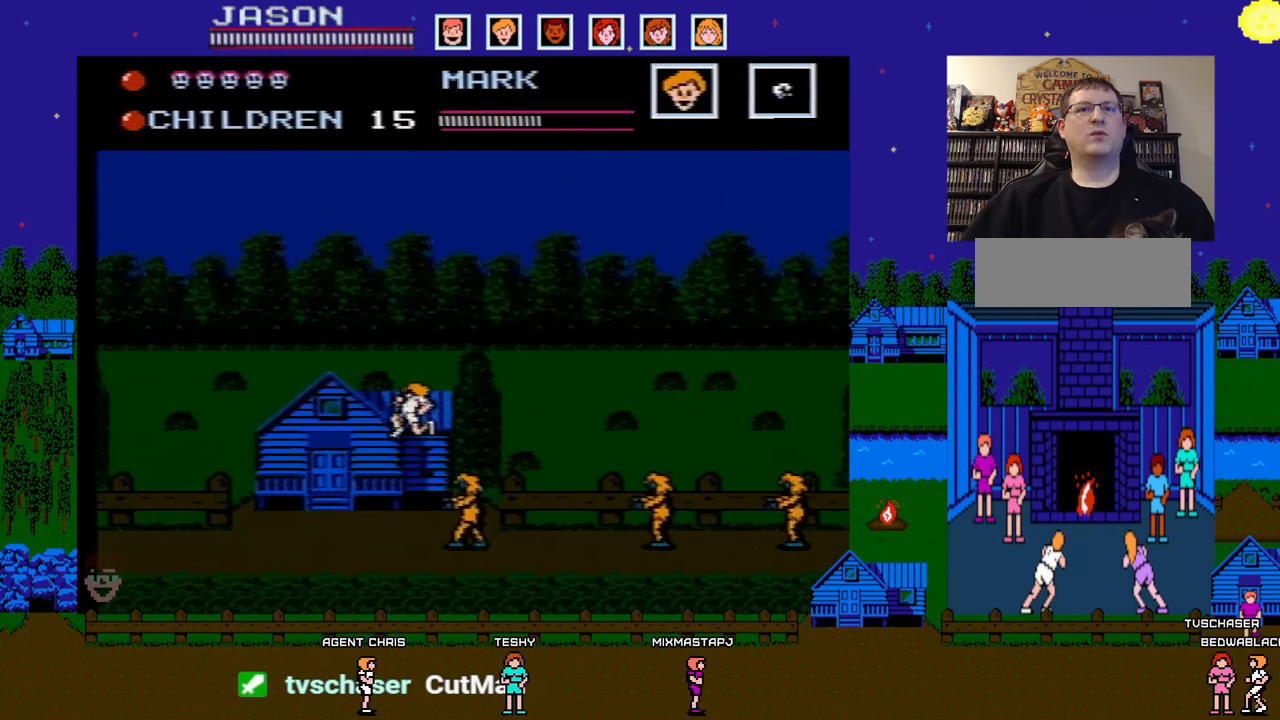
{"buttons": ["DPAD_RIGHT"], "events": [[300, "DPAD_UP", "down"], [317, "DPAD_LEFT", "up"], [417, "DPAD_UP", "up"], [500, "DPAD_RIGHT", "down"]]}
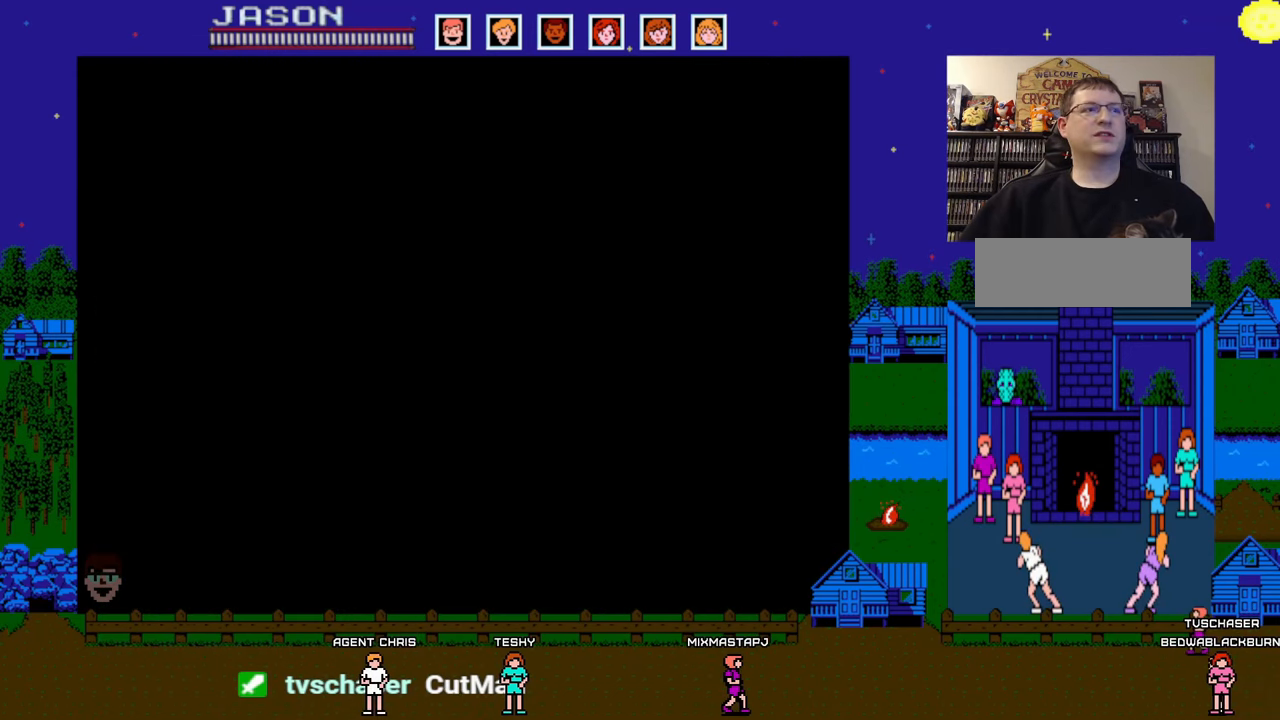
{"buttons": [], "events": [[17, "DPAD_RIGHT", "up"]]}
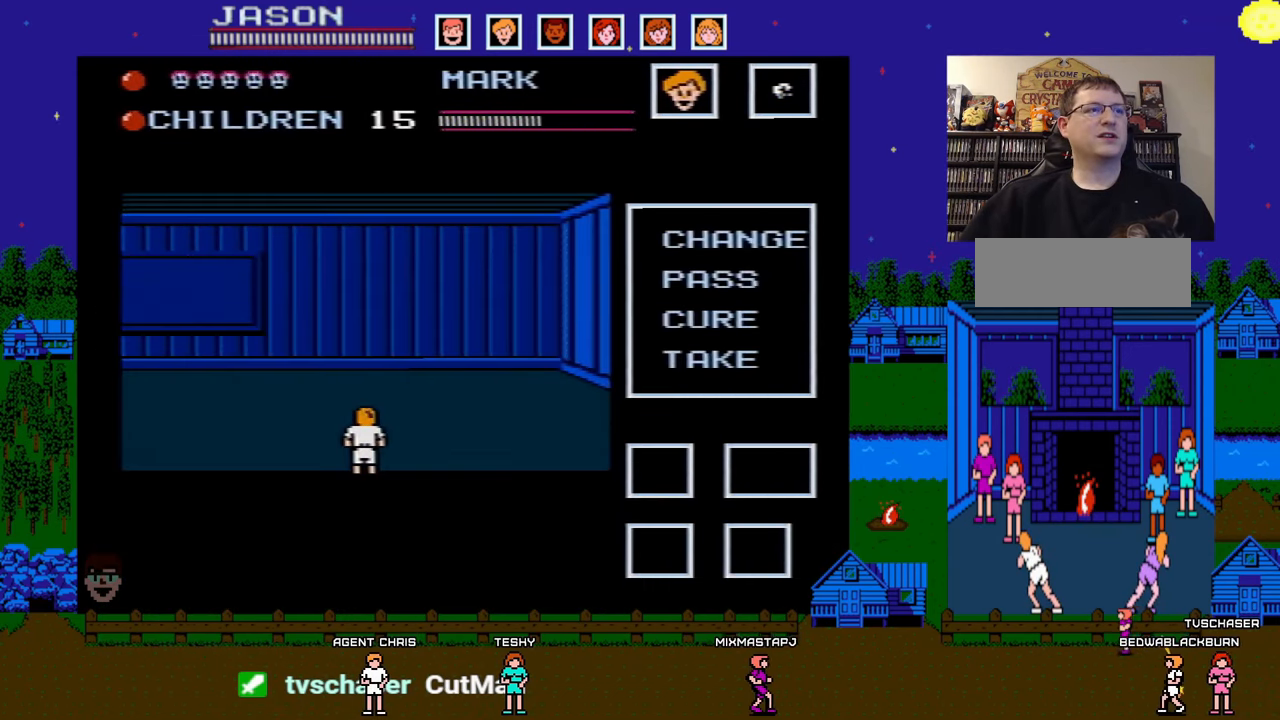
{"buttons": [], "events": []}
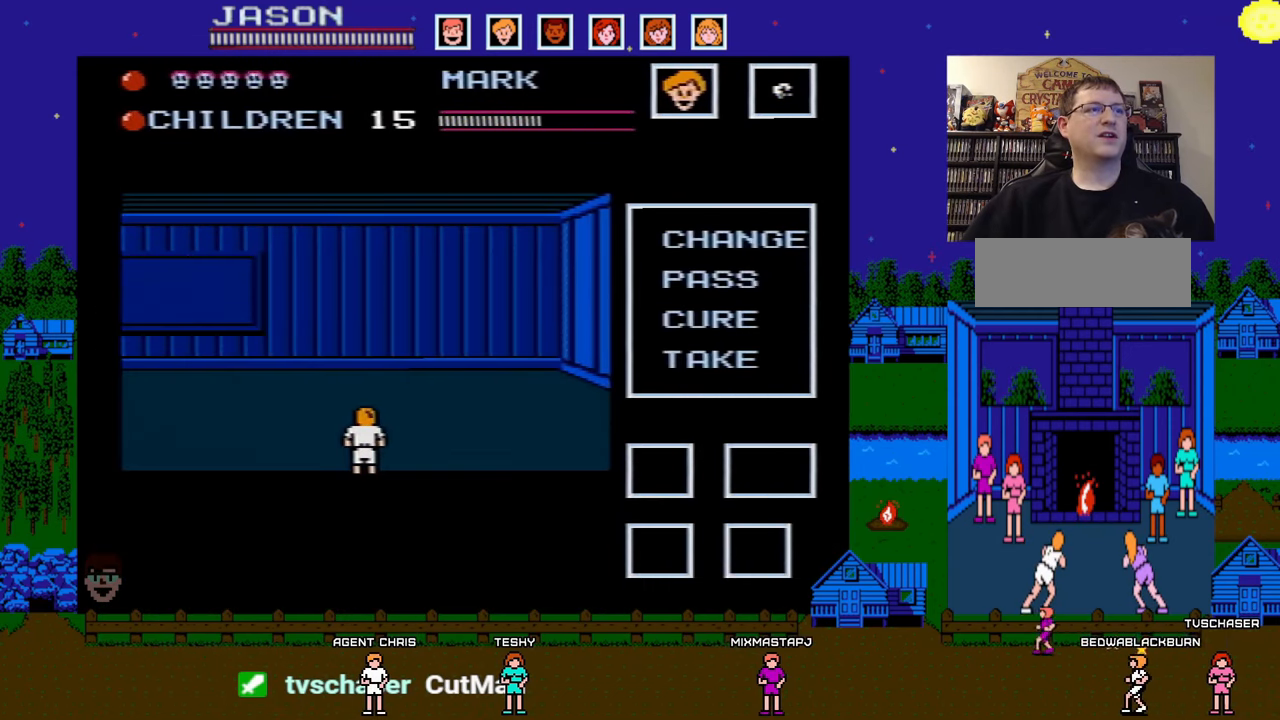
{"buttons": [], "events": []}
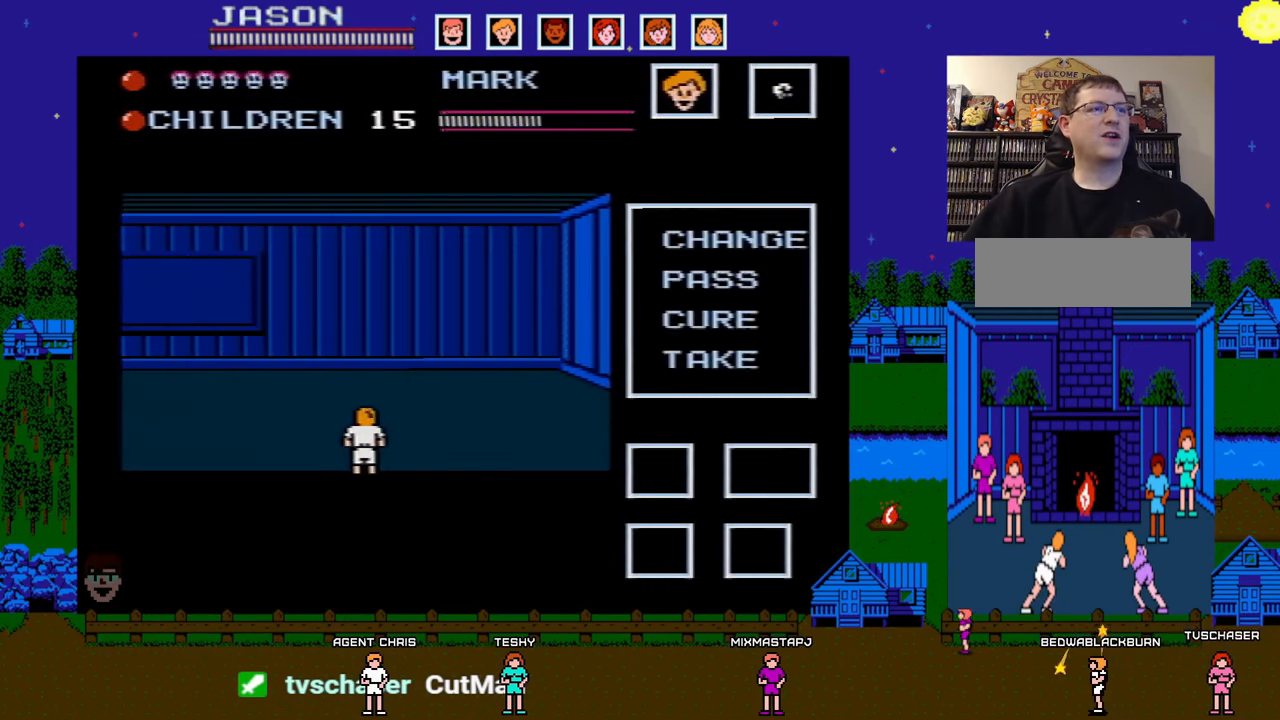
{"buttons": [], "events": []}
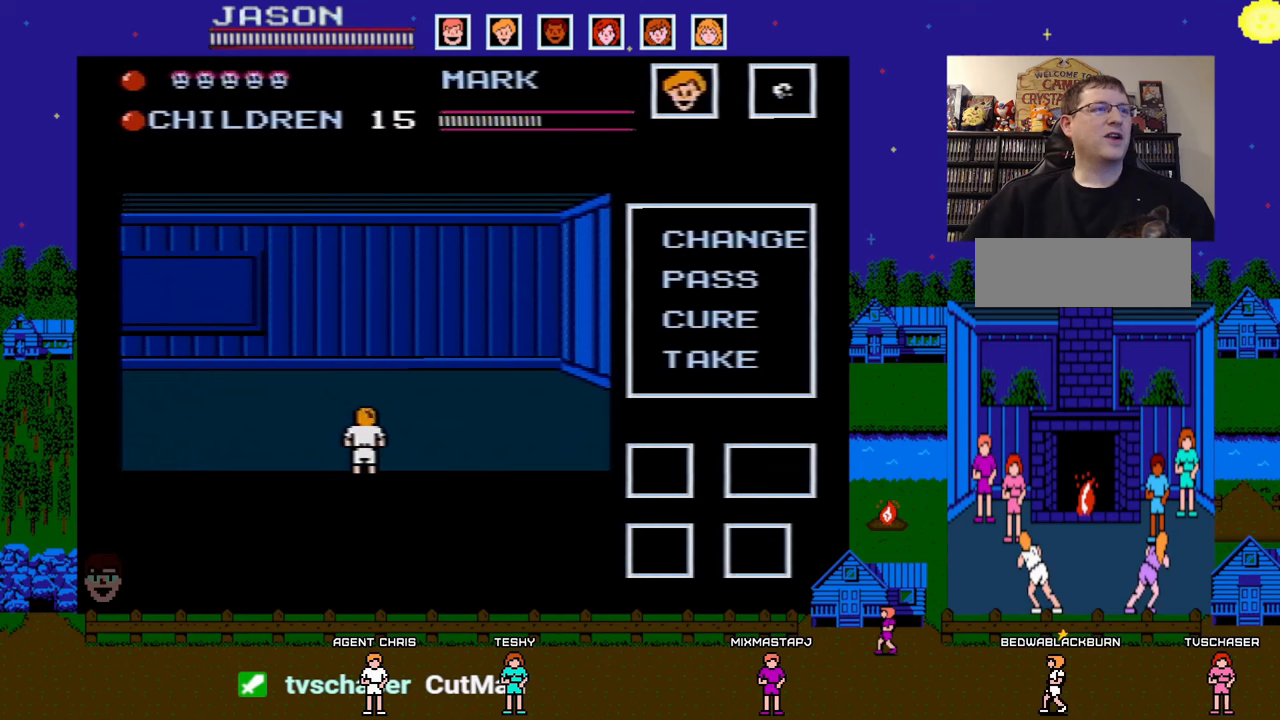
{"buttons": [], "events": []}
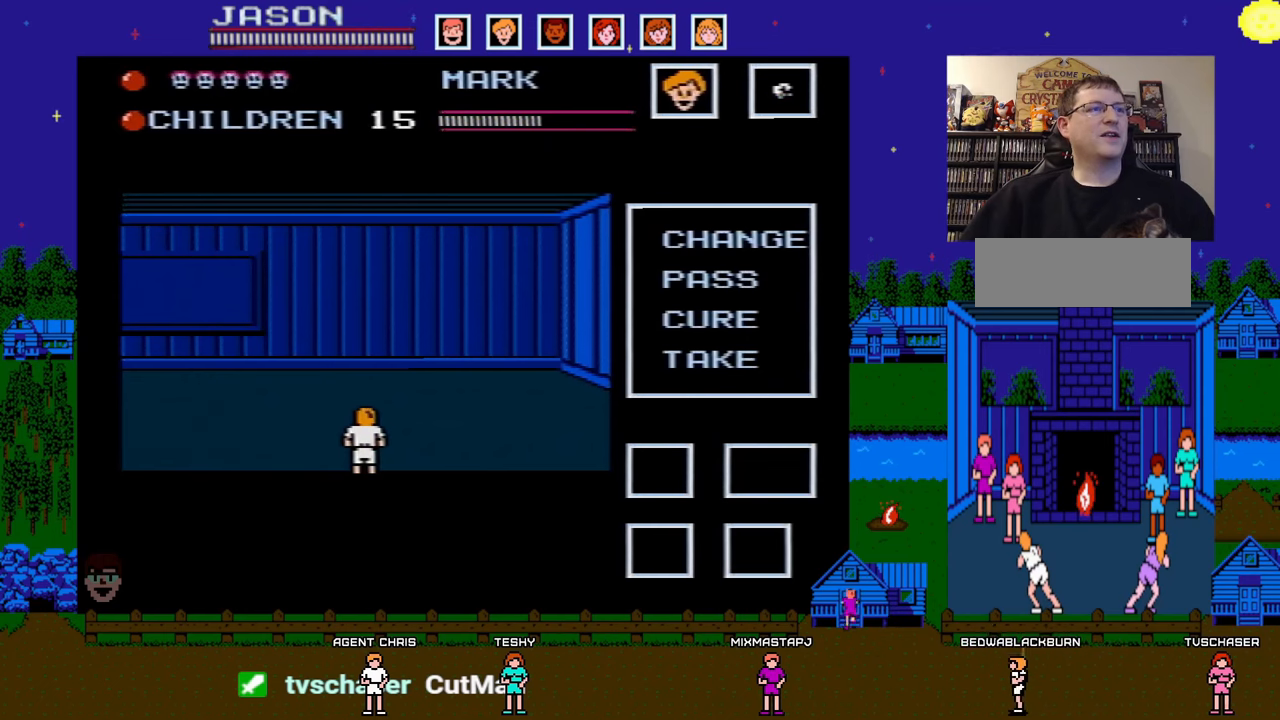
{"buttons": [], "events": []}
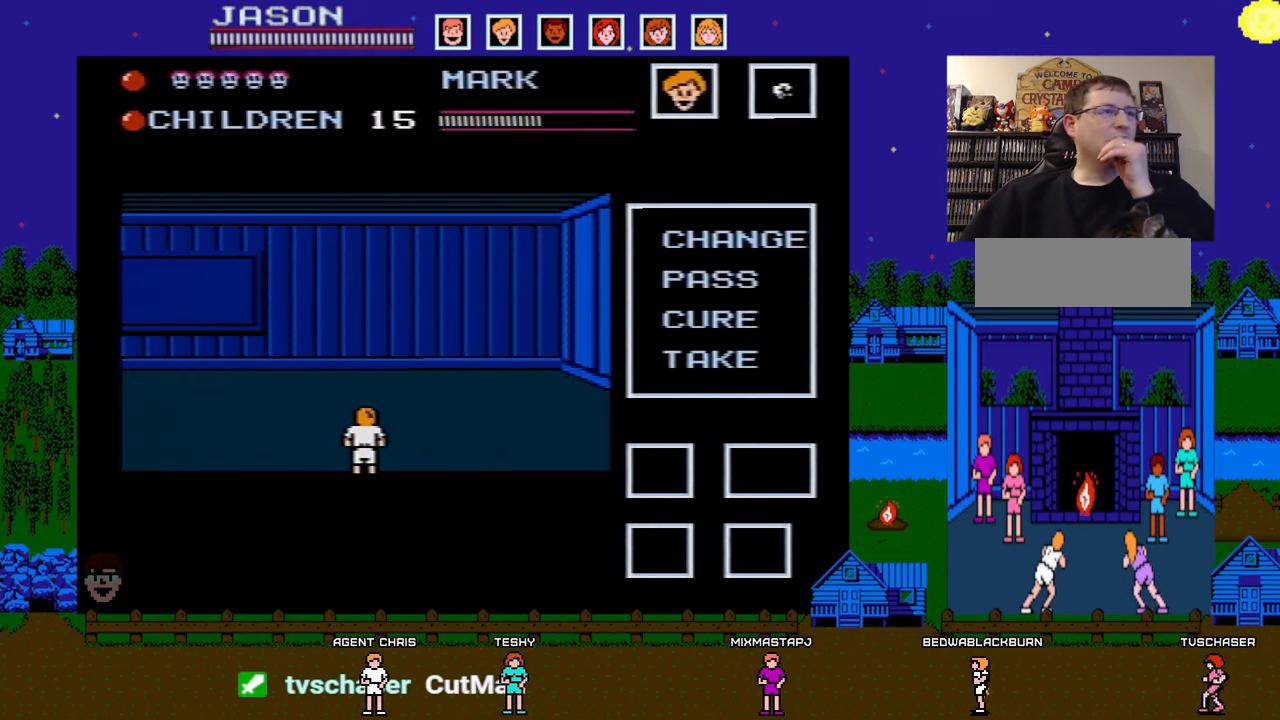
{"buttons": ["START"], "events": [[500, "START", "down"]]}
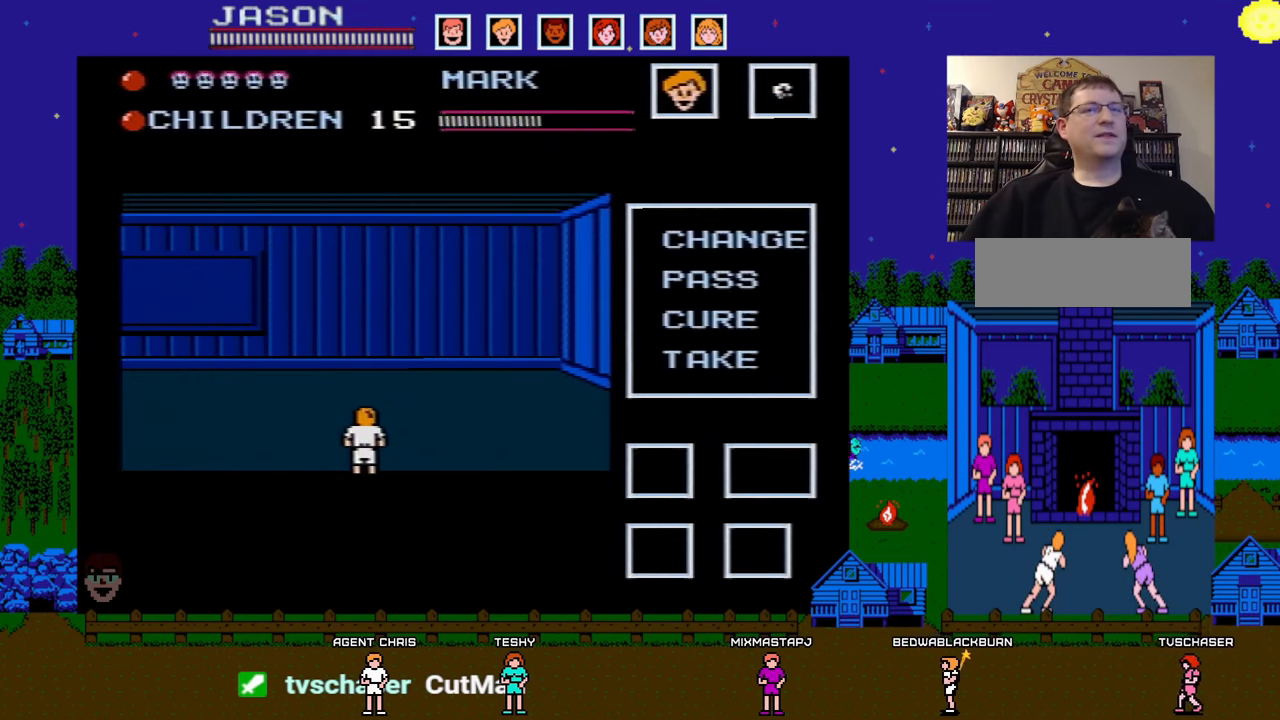
{"buttons": [], "events": [[250, "START", "up"]]}